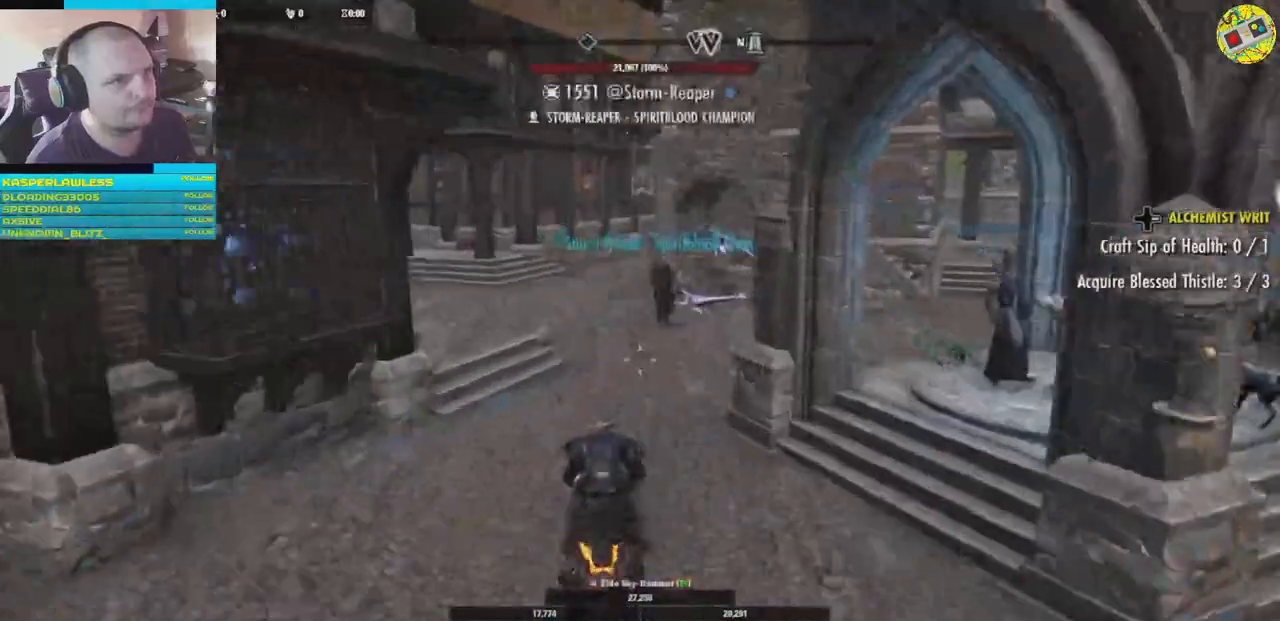
Gameplay with a controller (Xbox layout); each line is a JSON object with the inputs held at the frame after it. "events" lists button and stick changes between this image and that frame as [ms after this image, input, new state], when the widget could be followed in between. Not read: HOME L3.
{"buttons": [], "left_stick": "up", "right_stick": "left", "events": [[83, "right_stick", "center"], [300, "right_stick", "left"]]}
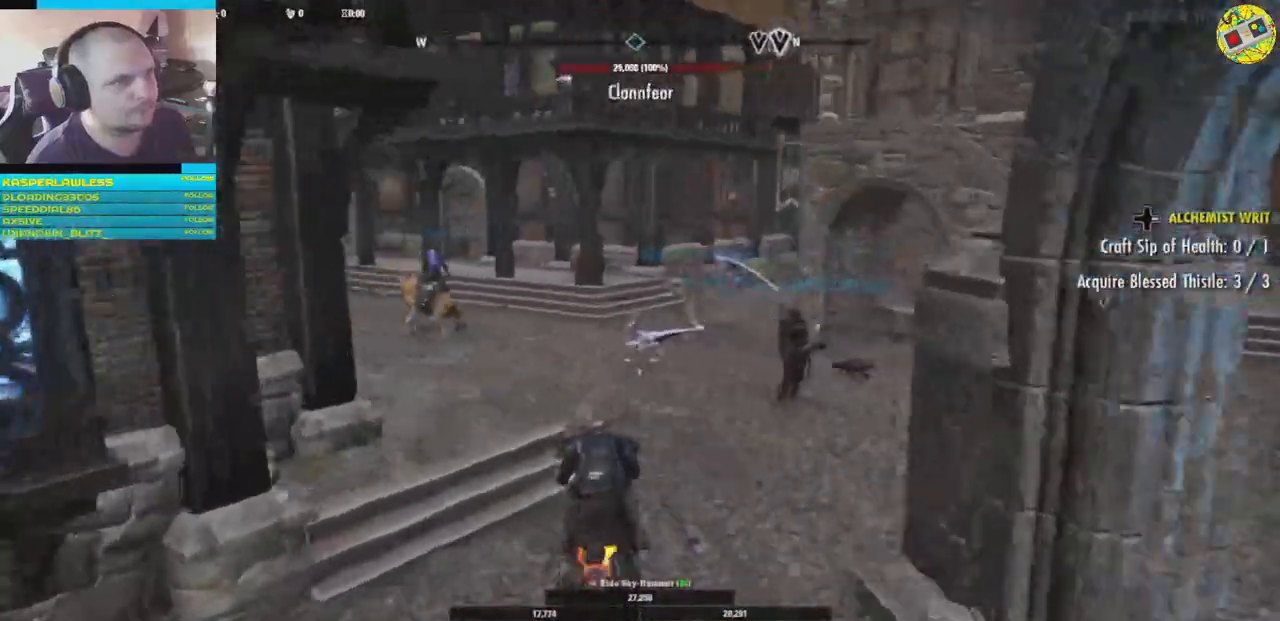
{"buttons": [], "left_stick": "up", "right_stick": "left", "events": []}
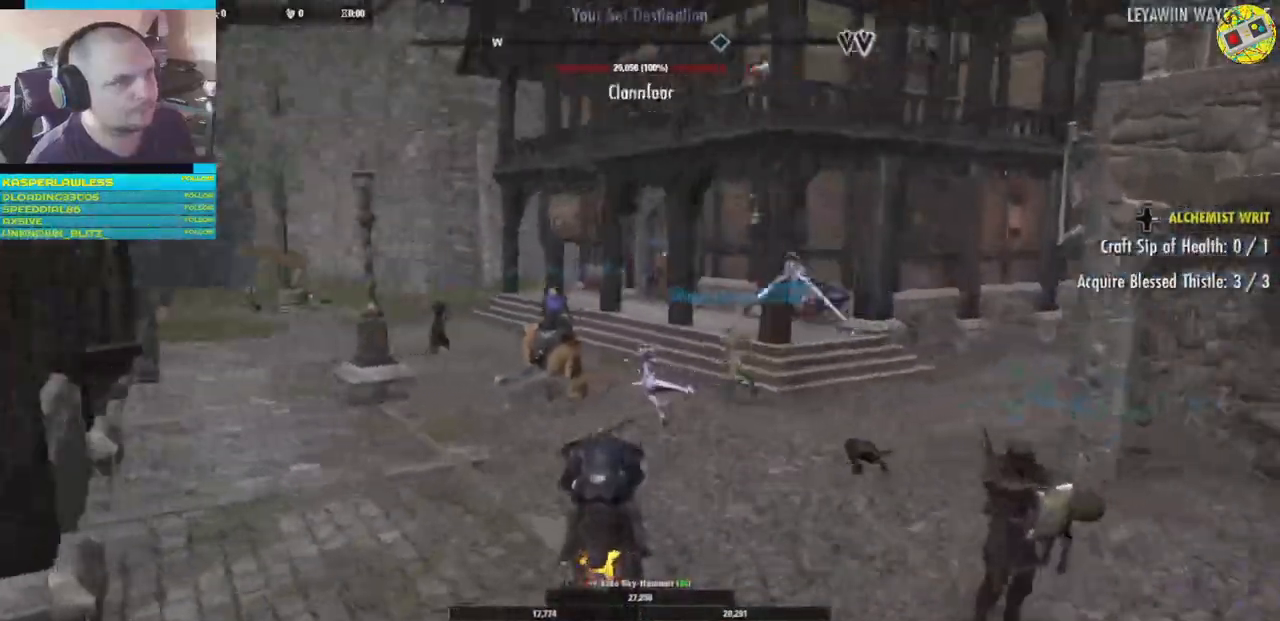
{"buttons": [], "left_stick": "up", "right_stick": "left", "events": []}
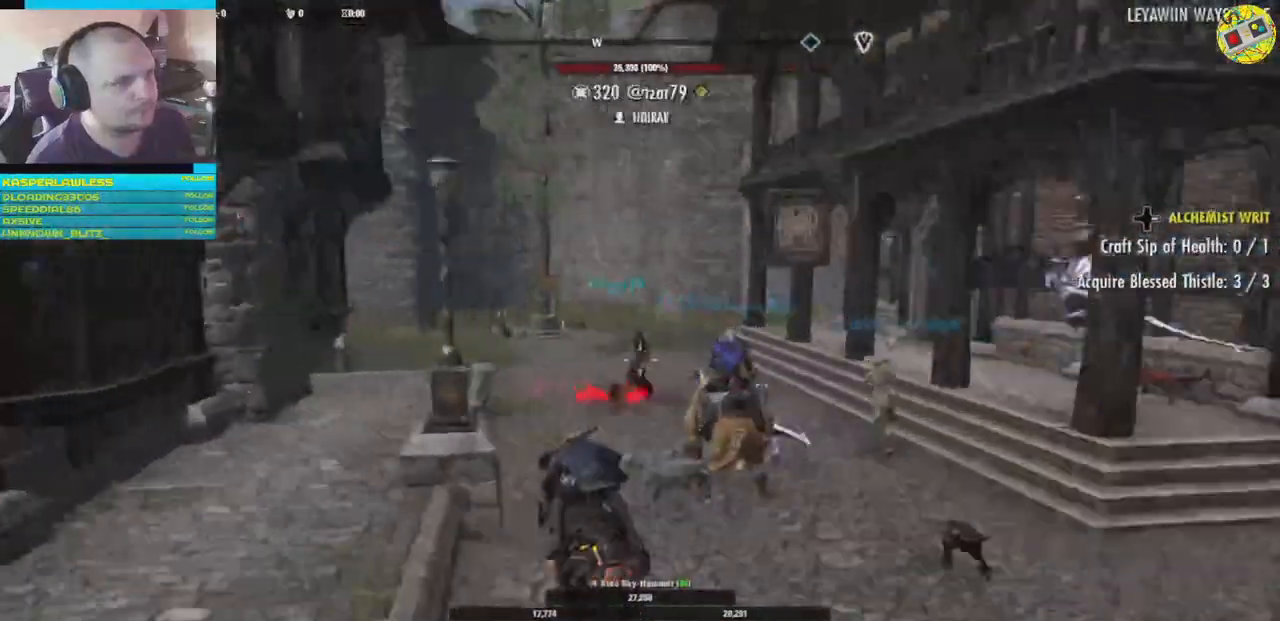
{"buttons": [], "left_stick": "up-right", "right_stick": "center", "events": [[84, "left_stick", "right"], [84, "right_stick", "right"], [501, "left_stick", "up-right"], [501, "right_stick", "center"]]}
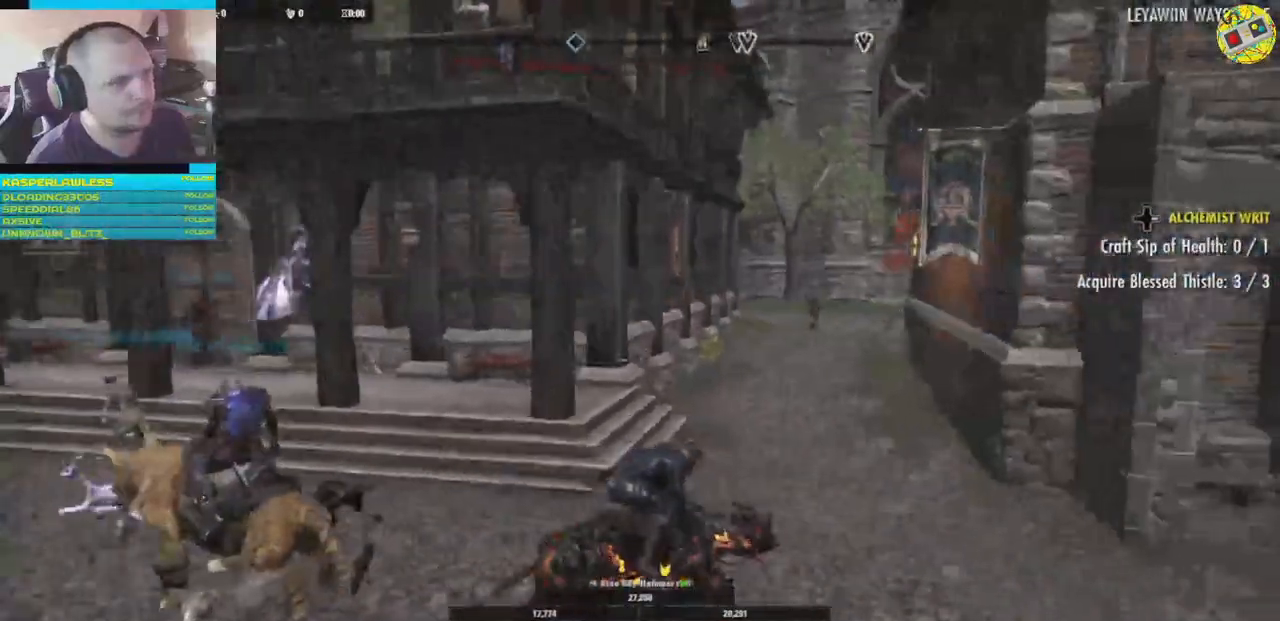
{"buttons": [], "left_stick": "up-right", "right_stick": "center", "events": []}
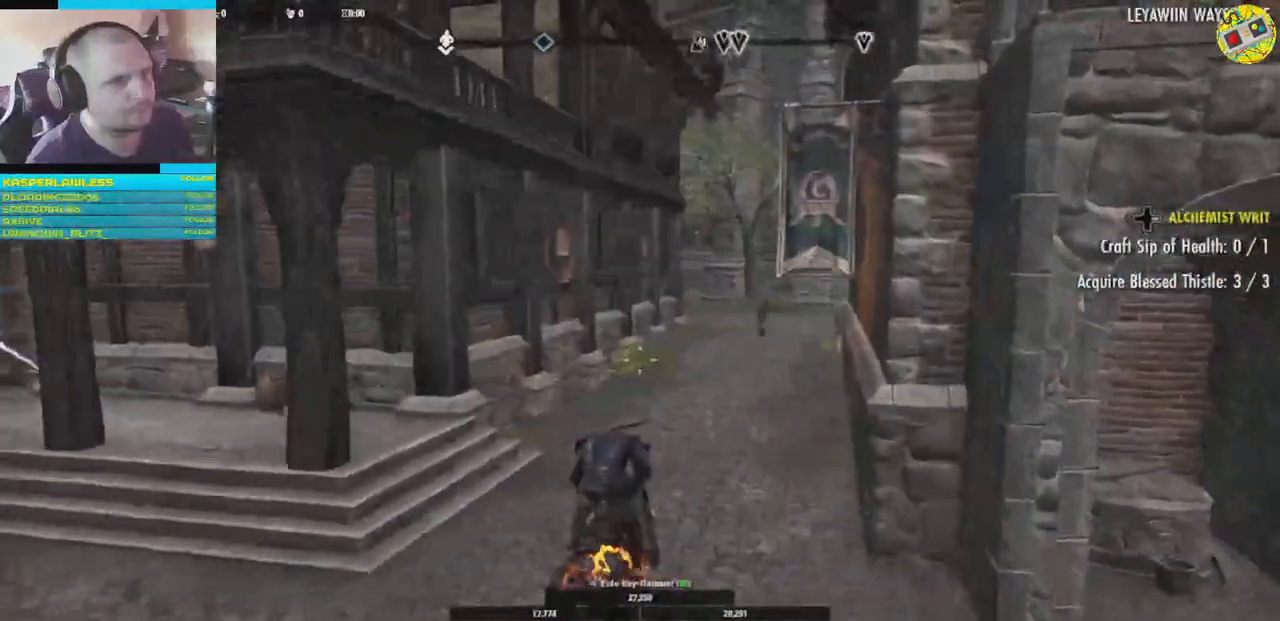
{"buttons": [], "left_stick": "up", "right_stick": "right", "events": [[117, "left_stick", "up"], [468, "right_stick", "right"]]}
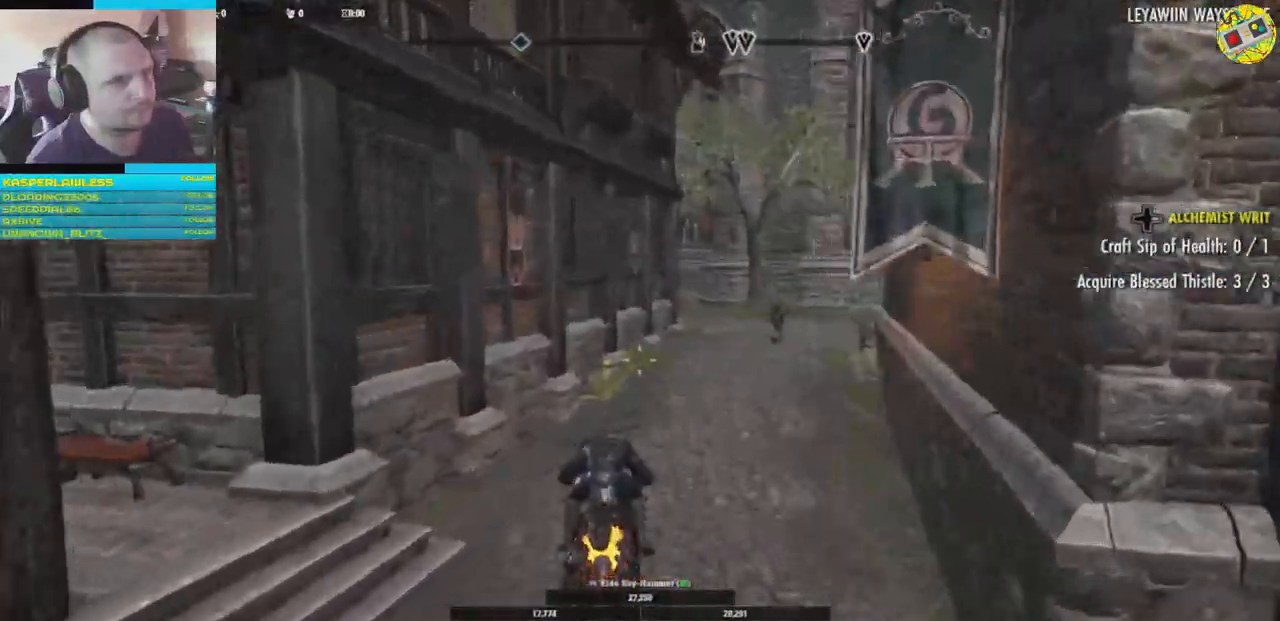
{"buttons": [], "left_stick": "up", "right_stick": "center", "events": [[133, "right_stick", "center"]]}
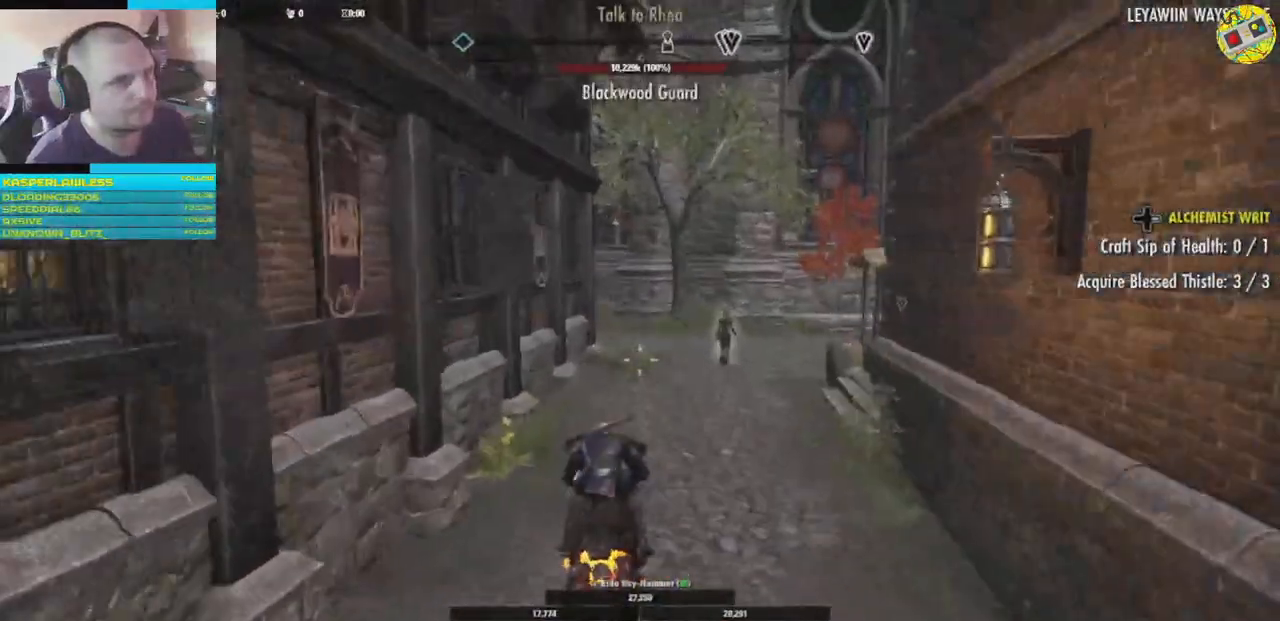
{"buttons": [], "left_stick": "up", "right_stick": "center", "events": [[234, "right_stick", "right"], [401, "right_stick", "center"]]}
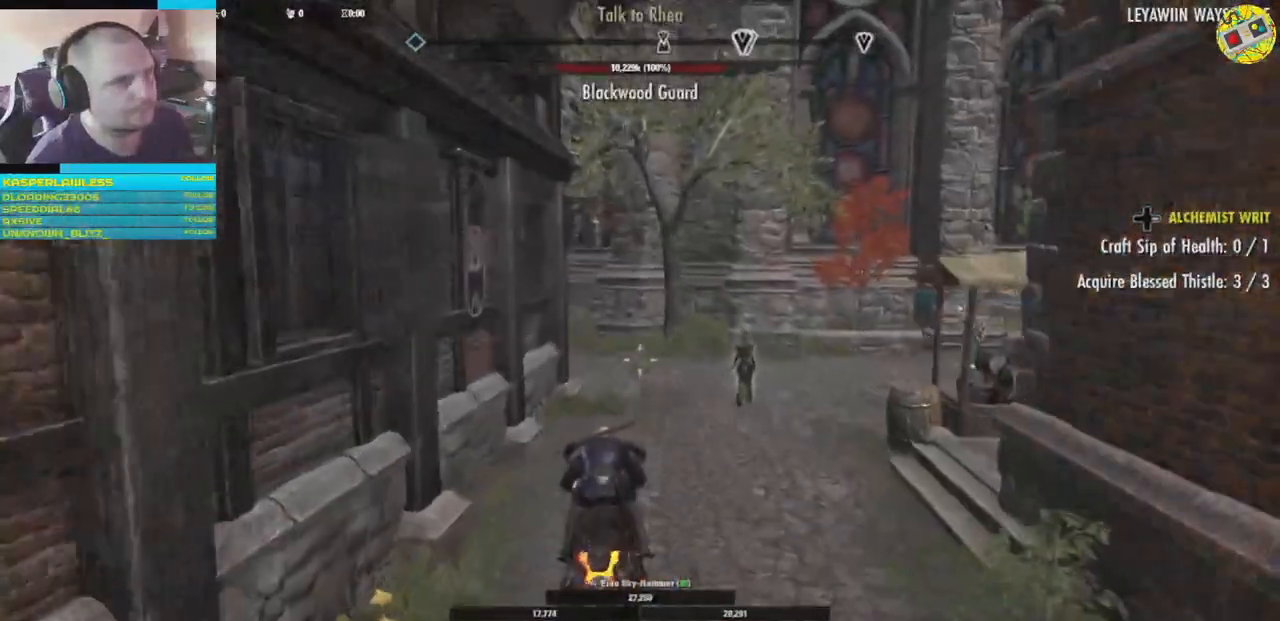
{"buttons": [], "left_stick": "up", "right_stick": "center", "events": []}
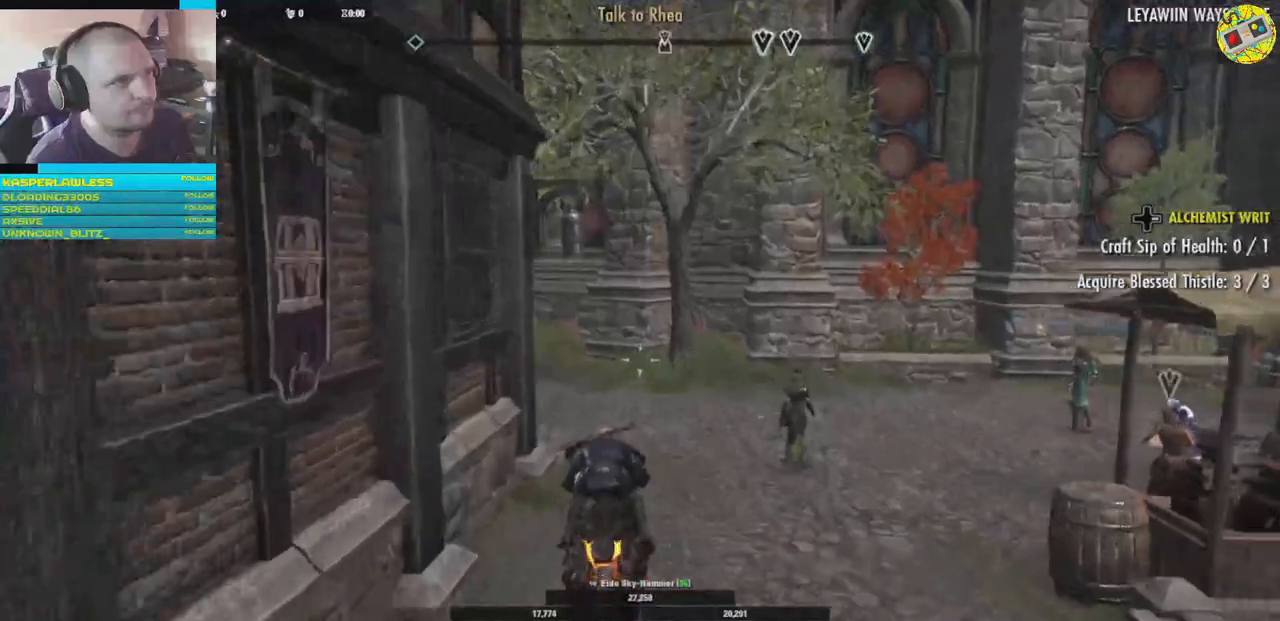
{"buttons": [], "left_stick": "up", "right_stick": "left", "events": [[484, "right_stick", "left"]]}
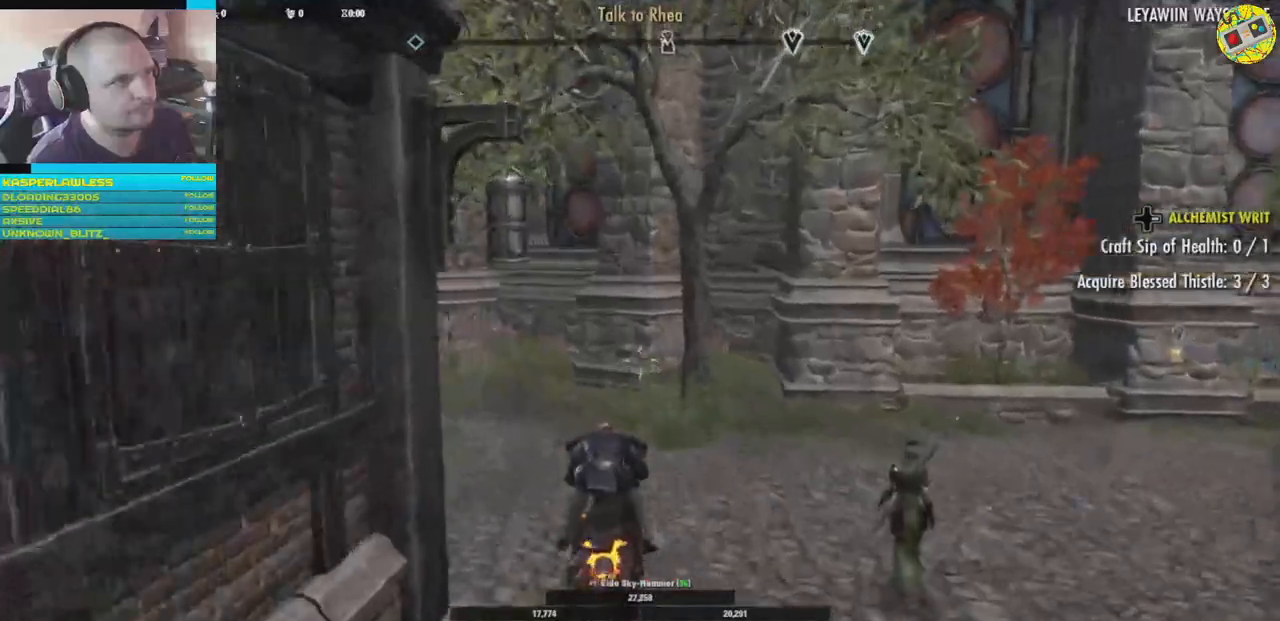
{"buttons": [], "left_stick": "up-right", "right_stick": "left", "events": [[317, "left_stick", "up-right"]]}
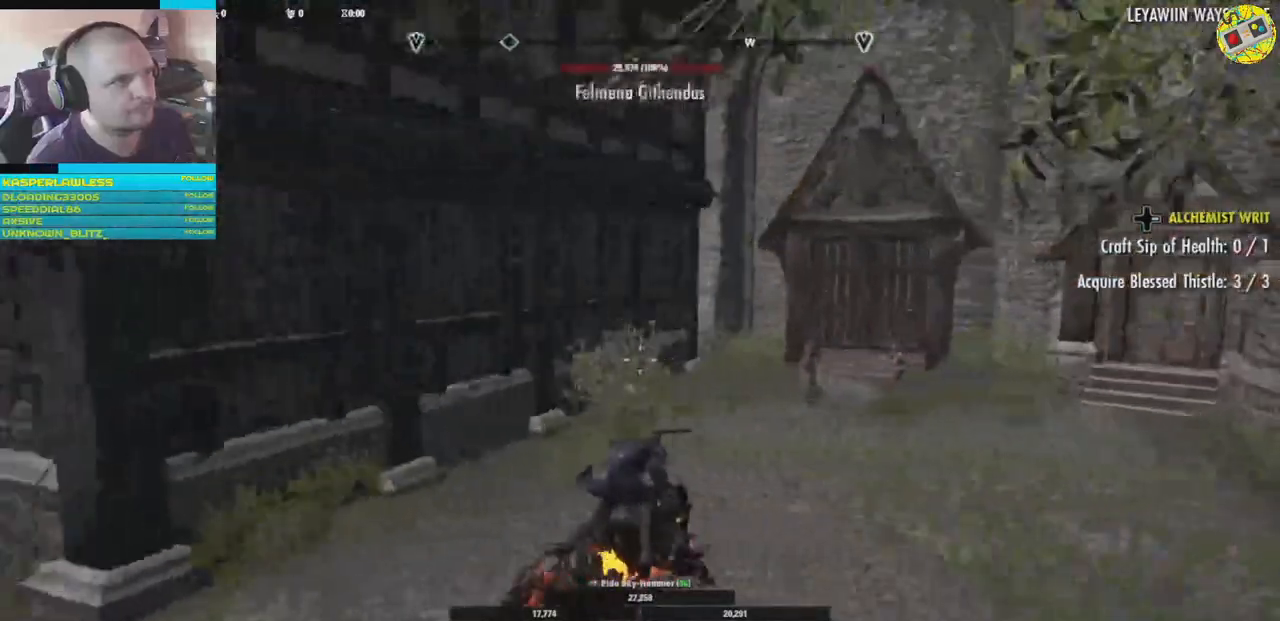
{"buttons": [], "left_stick": "left", "right_stick": "center", "events": [[50, "right_stick", "center"], [501, "left_stick", "left"]]}
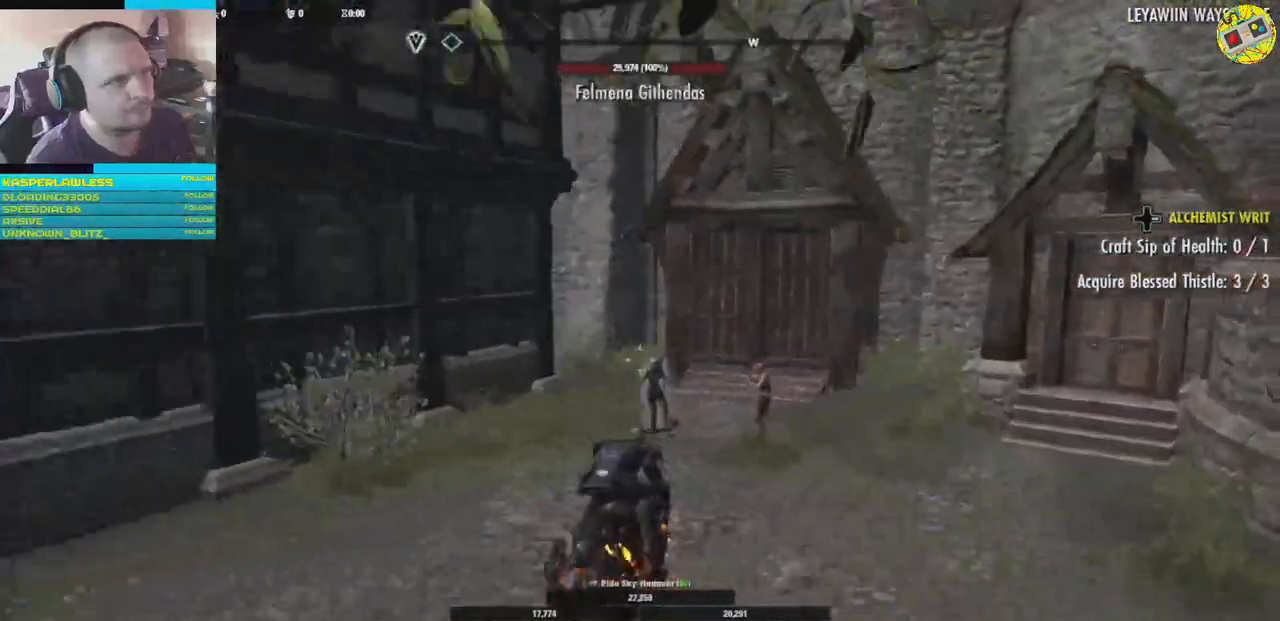
{"buttons": [], "left_stick": "left", "right_stick": "left", "events": [[17, "right_stick", "left"]]}
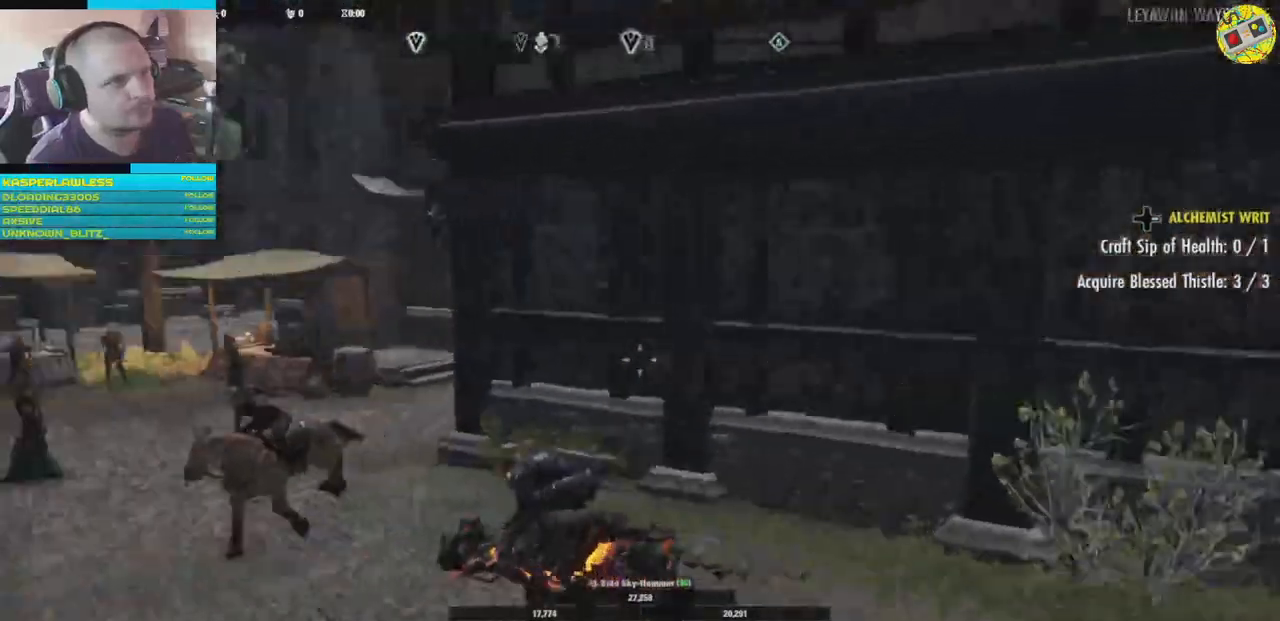
{"buttons": [], "left_stick": "up-left", "right_stick": "center", "events": [[84, "left_stick", "up-left"], [351, "right_stick", "center"]]}
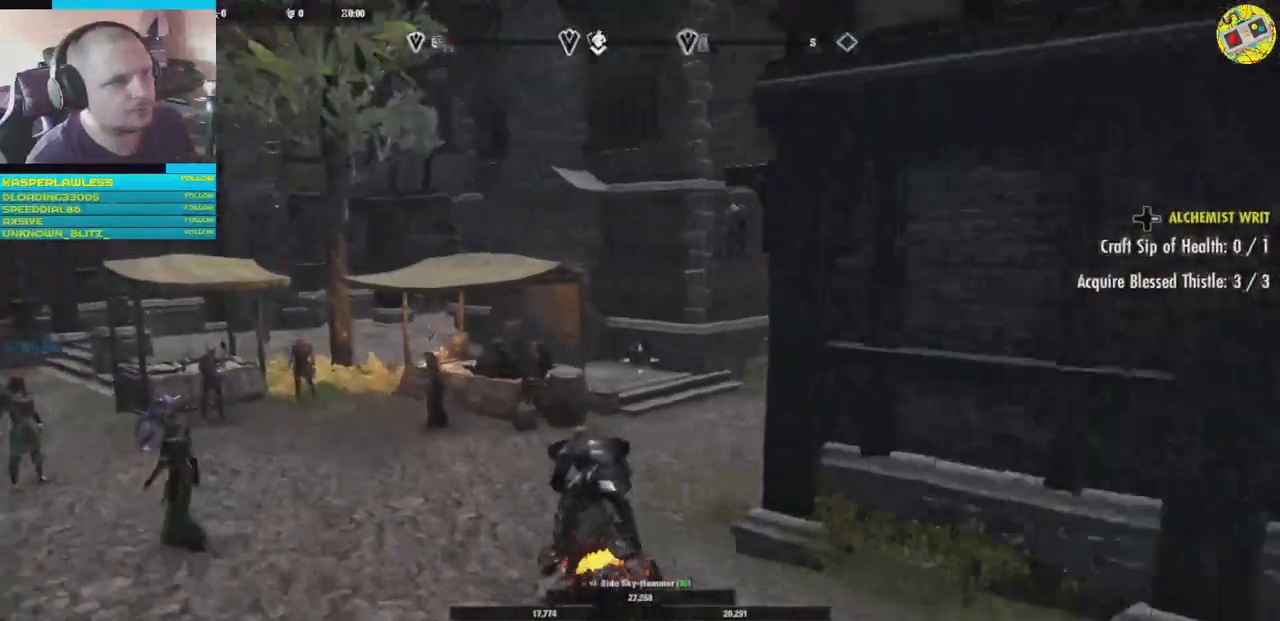
{"buttons": [], "left_stick": "up", "right_stick": "center", "events": [[17, "right_stick", "right"], [334, "right_stick", "center"], [500, "left_stick", "up"]]}
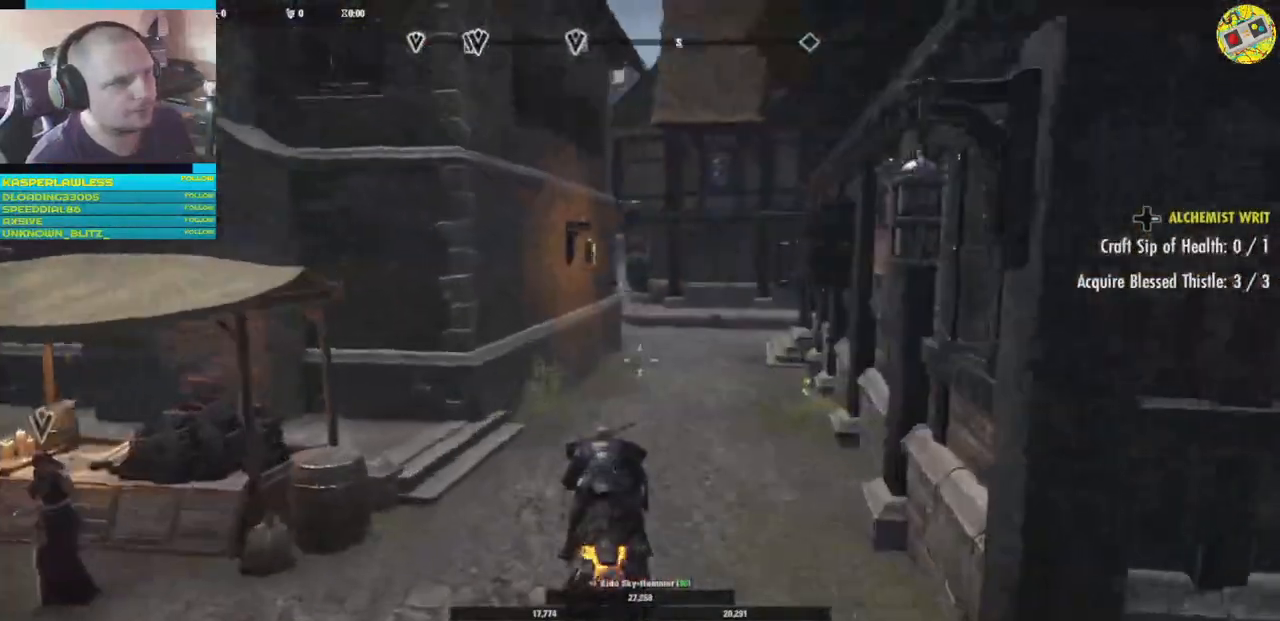
{"buttons": [], "left_stick": "up", "right_stick": "center", "events": [[101, "right_stick", "right"], [451, "right_stick", "center"]]}
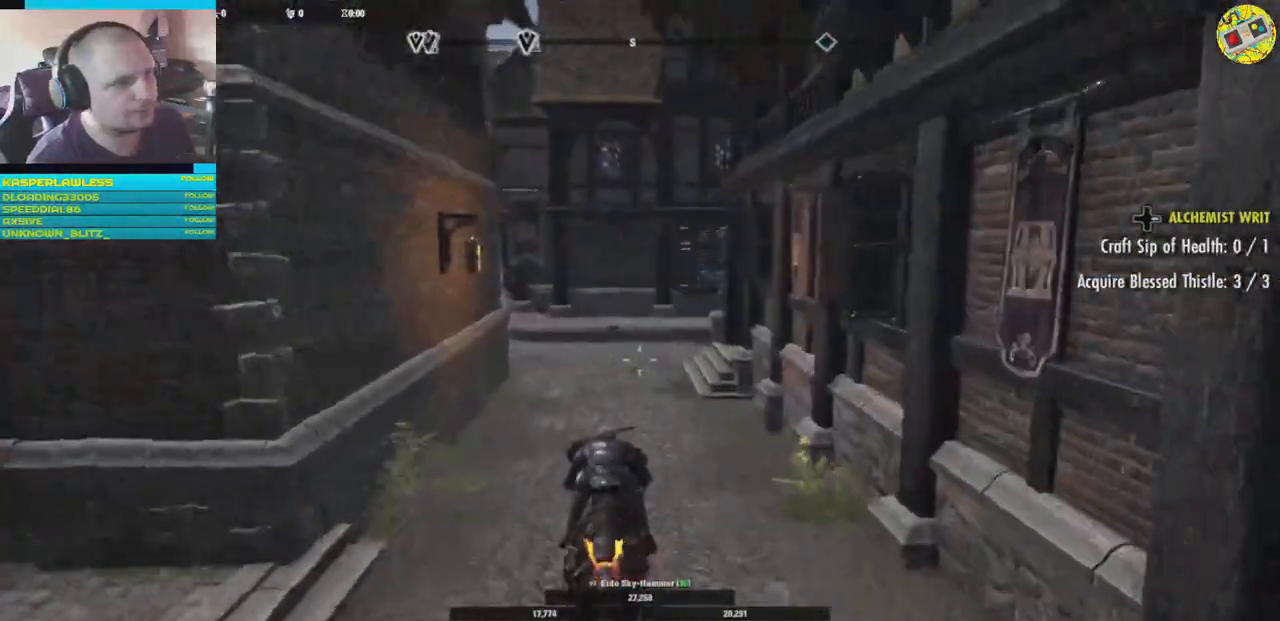
{"buttons": [], "left_stick": "up", "right_stick": "center", "events": []}
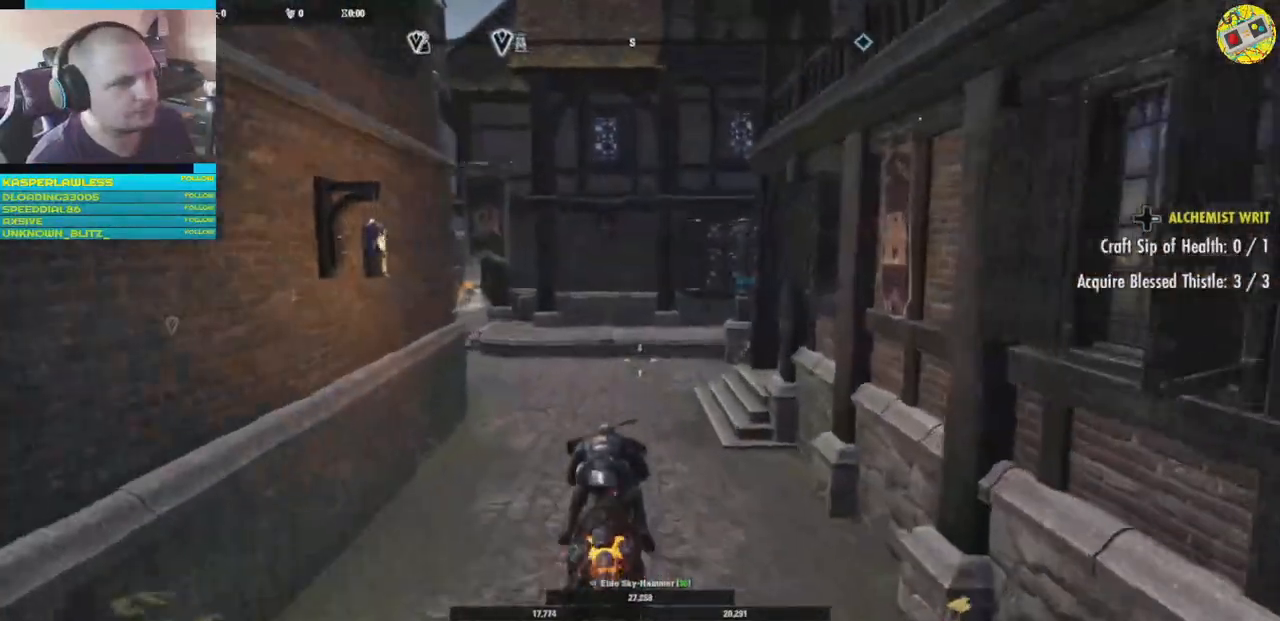
{"buttons": [], "left_stick": "up", "right_stick": "right", "events": [[167, "right_stick", "right"]]}
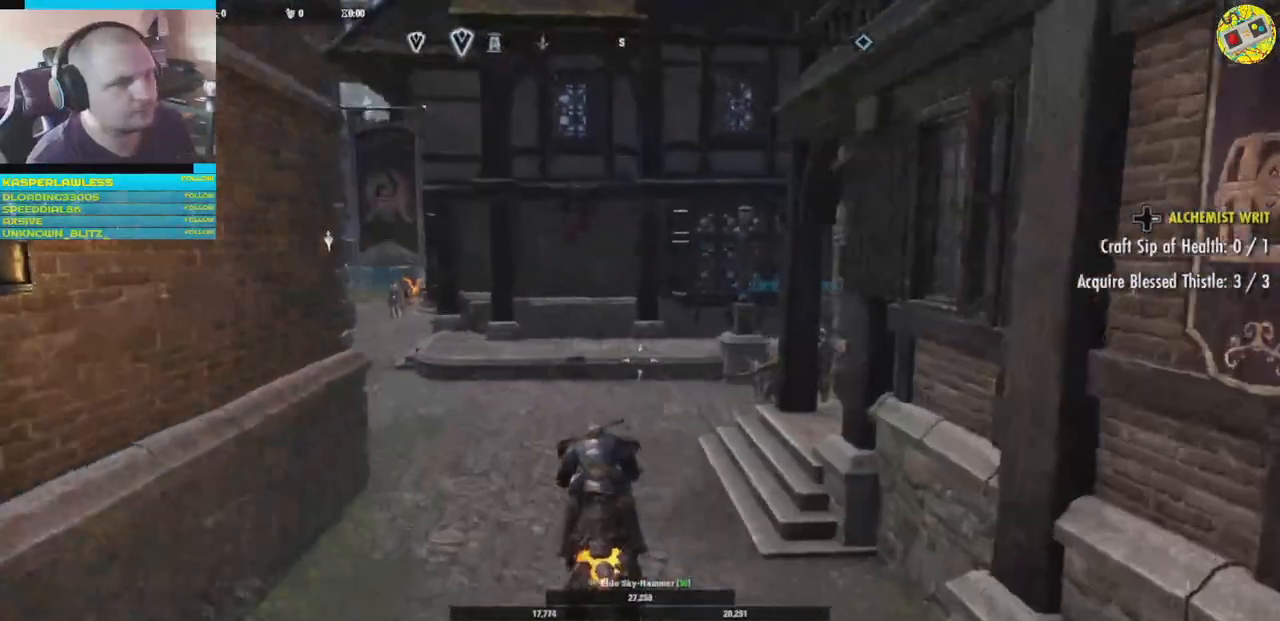
{"buttons": [], "left_stick": "up-left", "right_stick": "right", "events": [[317, "left_stick", "up-left"]]}
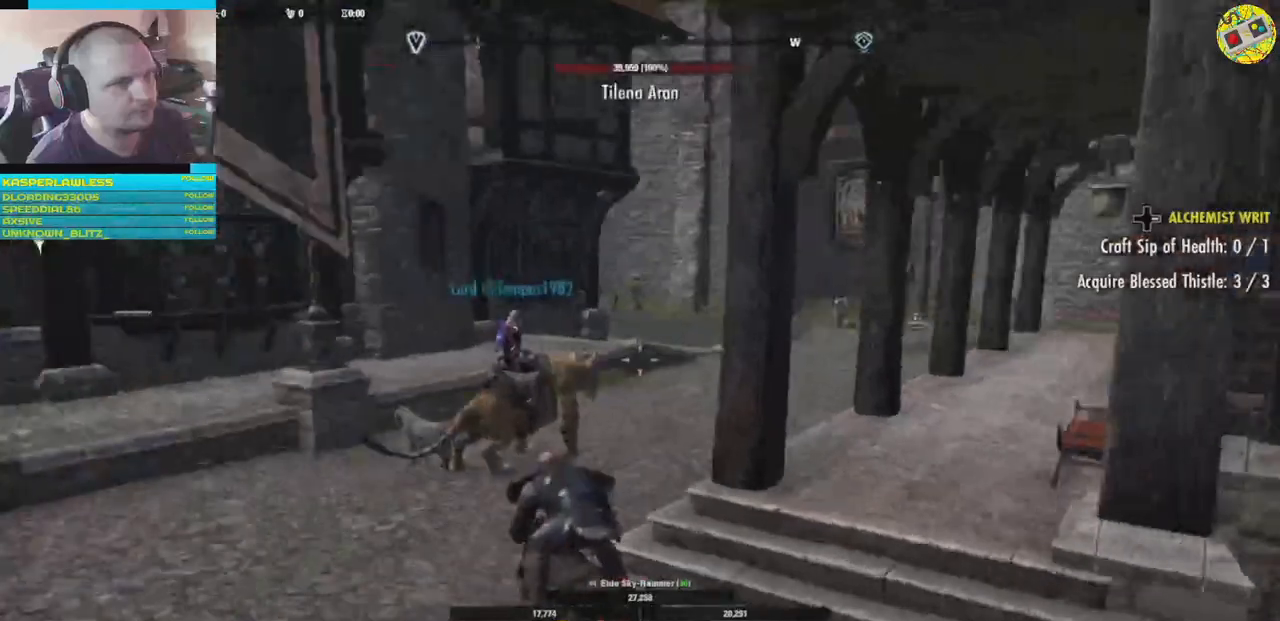
{"buttons": [], "left_stick": "up-left", "right_stick": "right", "events": []}
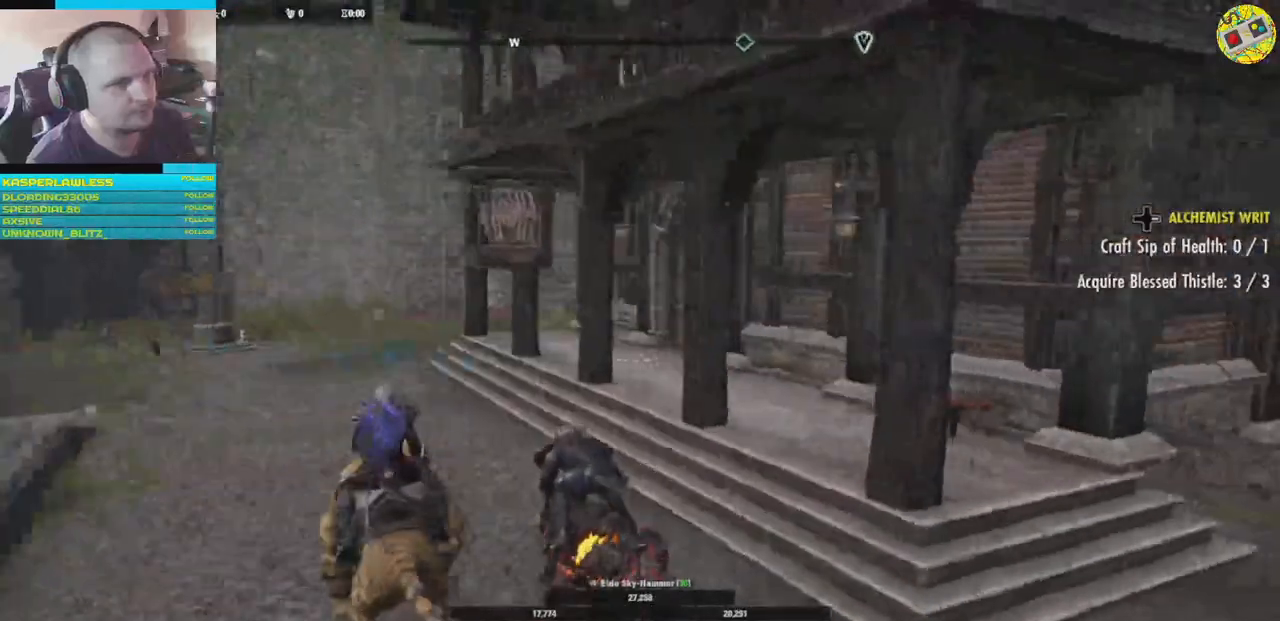
{"buttons": [], "left_stick": "up-left", "right_stick": "right", "events": []}
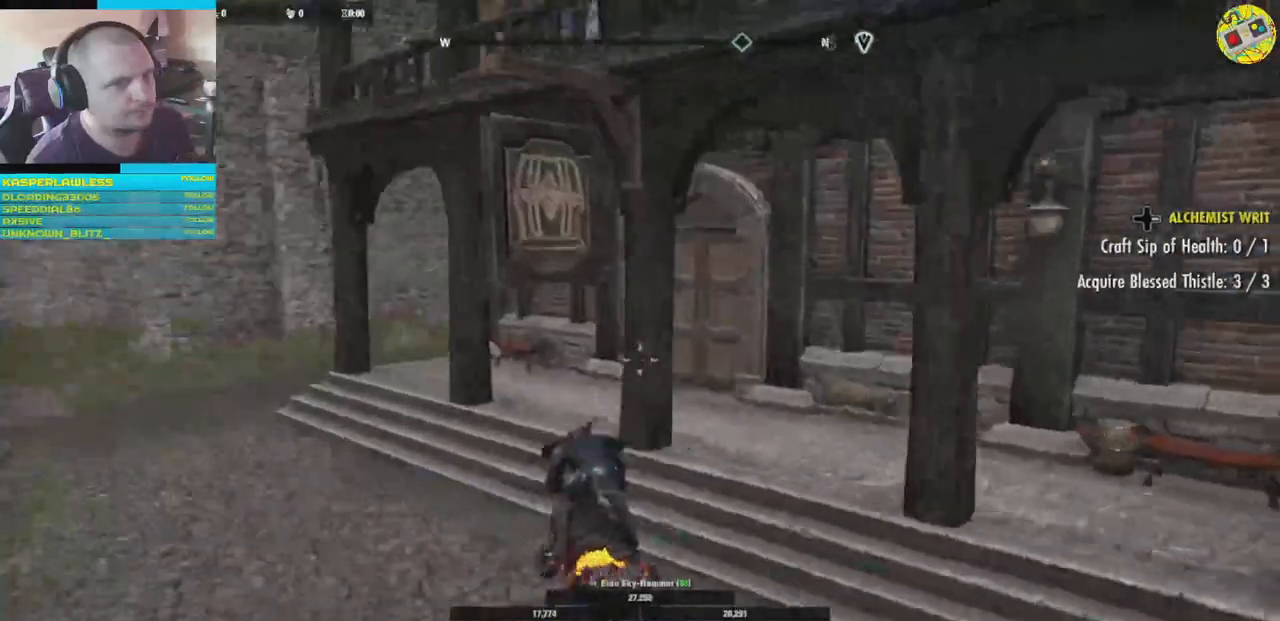
{"buttons": [], "left_stick": "up", "right_stick": "right"}
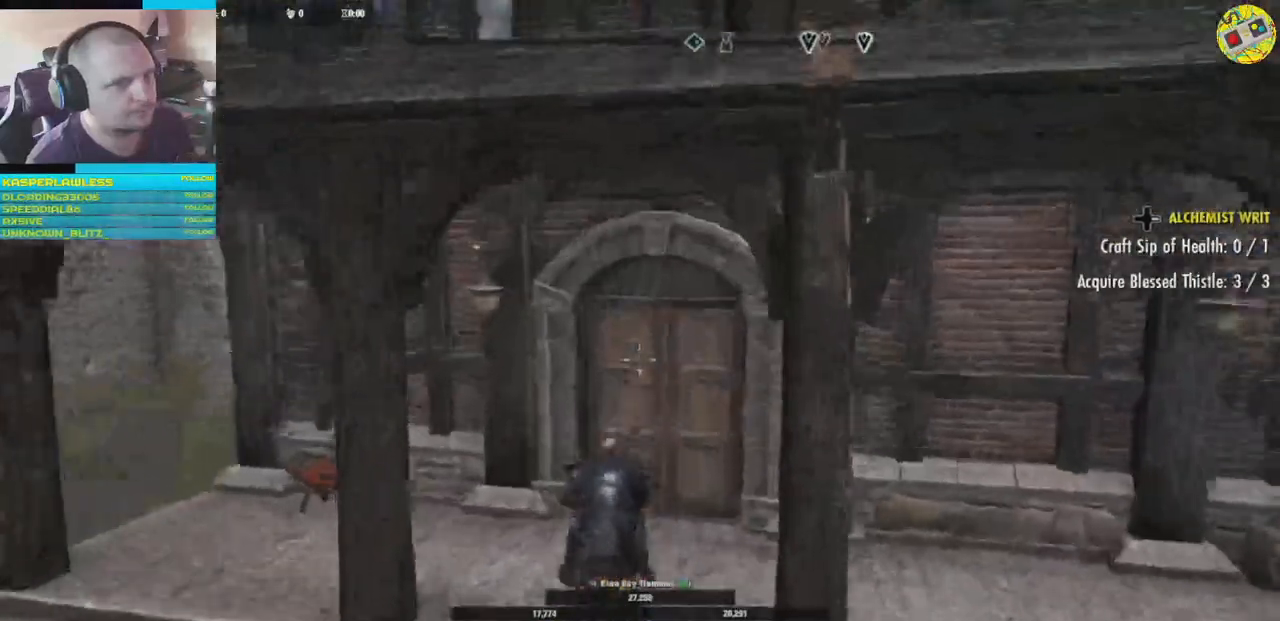
{"buttons": [], "left_stick": "center", "right_stick": "center", "events": [[183, "left_stick", "center"], [217, "A", "down"], [284, "A", "up"], [434, "right_stick", "center"]]}